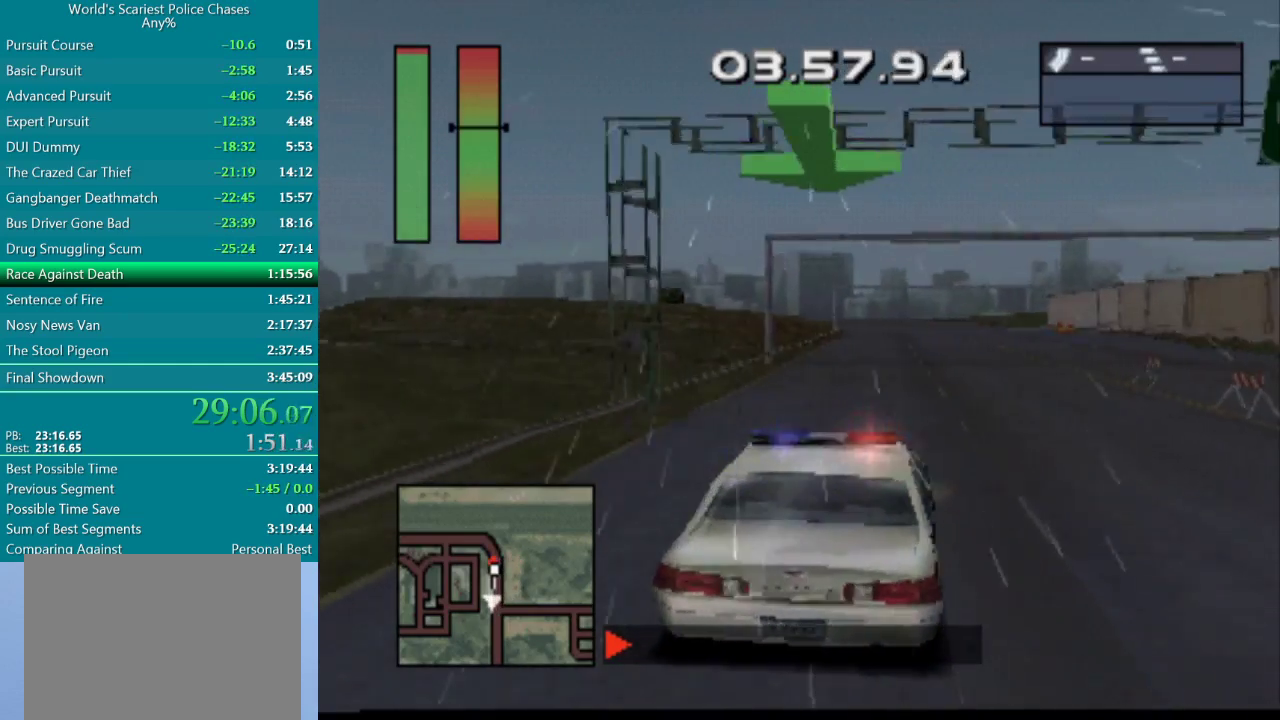
Gameplay with a controller (PlayStation layout); each line is a JSON object with the inputs held at the frame after it. "events" lists button and stick changes between this image and that frame as [ms after this image, input, new state], when the widget could be followed in between. Not read: L3 R3 left_stick right_stick.
{"buttons": ["CROSS"], "events": [[200, "DPAD_RIGHT", "down"], [300, "DPAD_RIGHT", "up"]]}
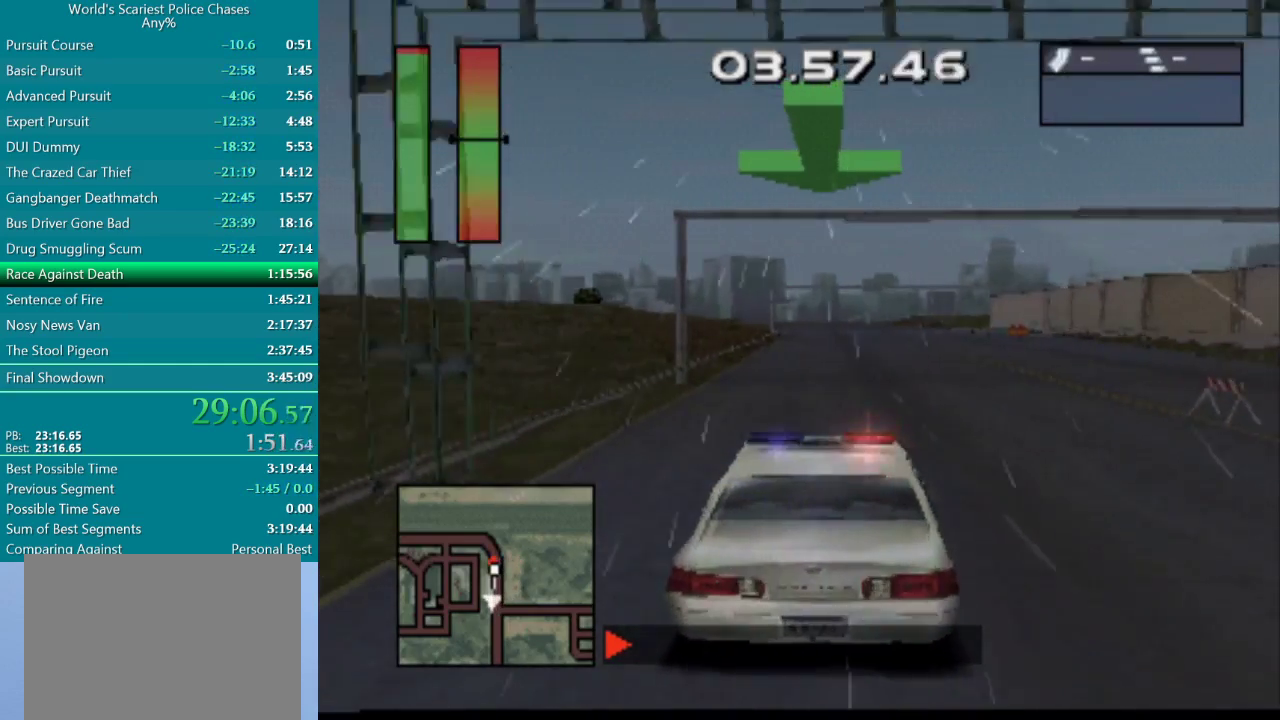
{"buttons": ["CROSS"], "events": [[383, "DPAD_RIGHT", "down"], [500, "DPAD_RIGHT", "up"]]}
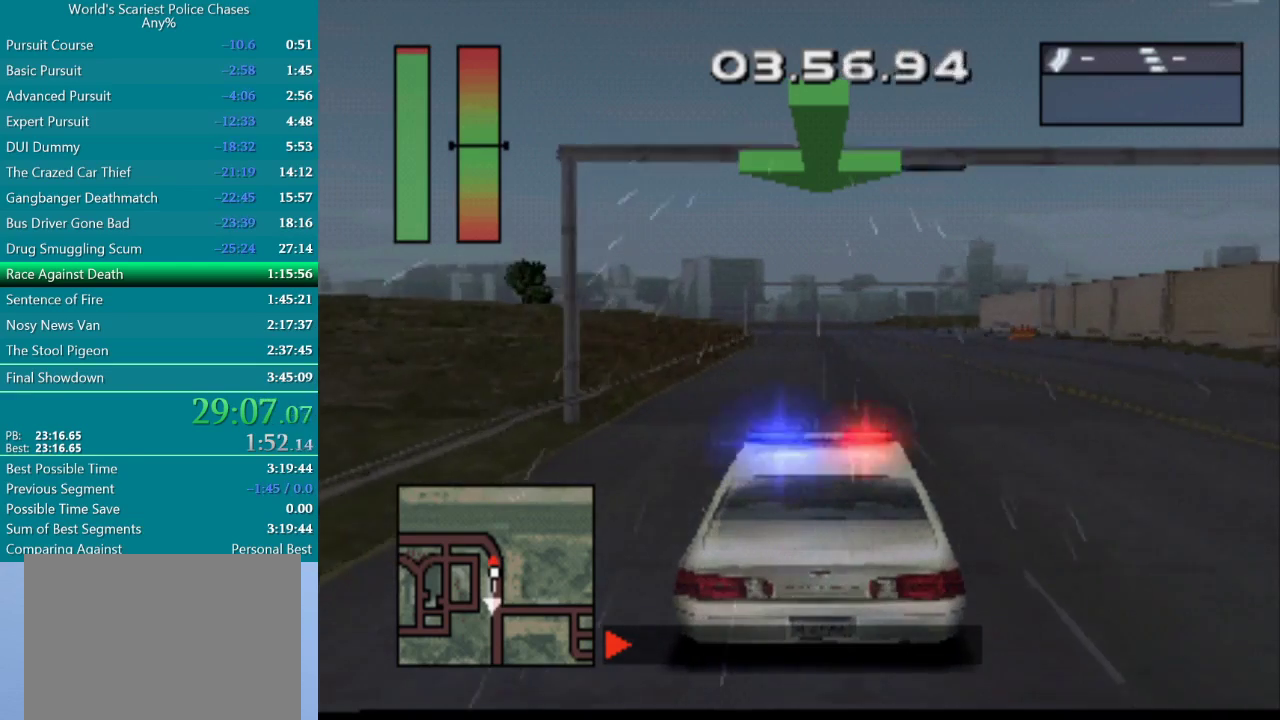
{"buttons": ["CROSS"], "events": []}
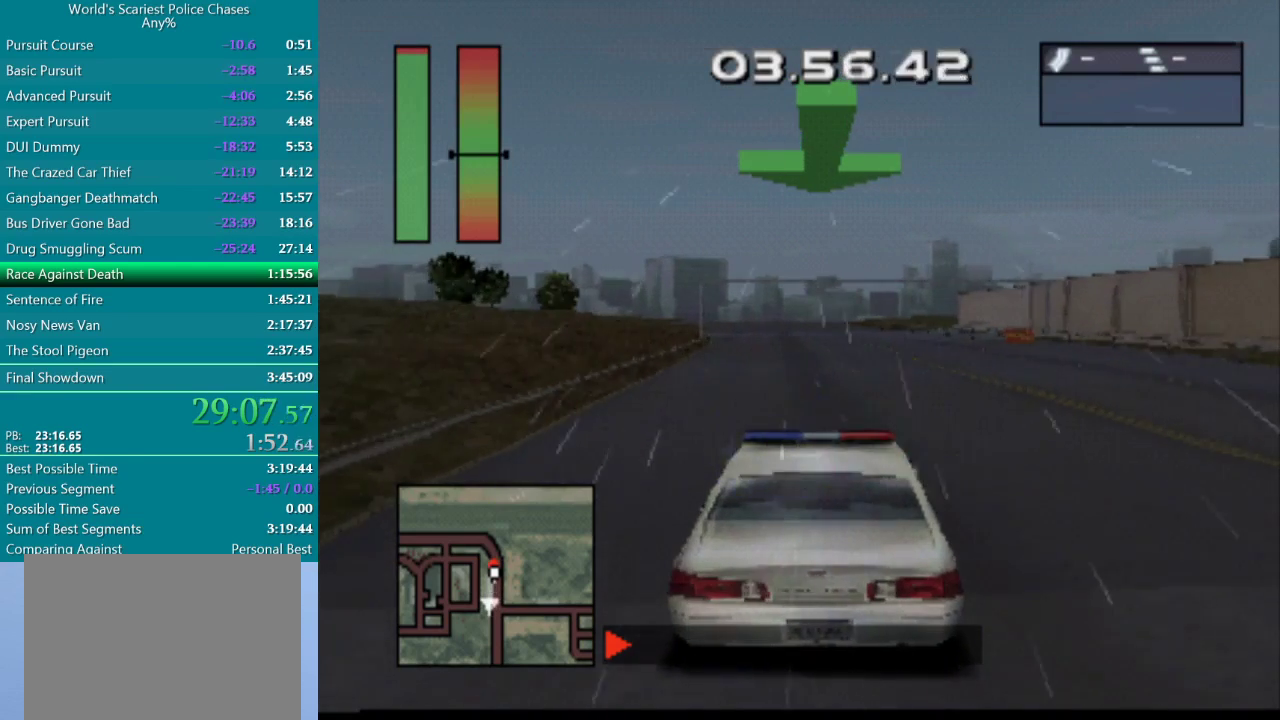
{"buttons": ["CROSS", "DPAD_LEFT"], "events": [[433, "DPAD_LEFT", "down"]]}
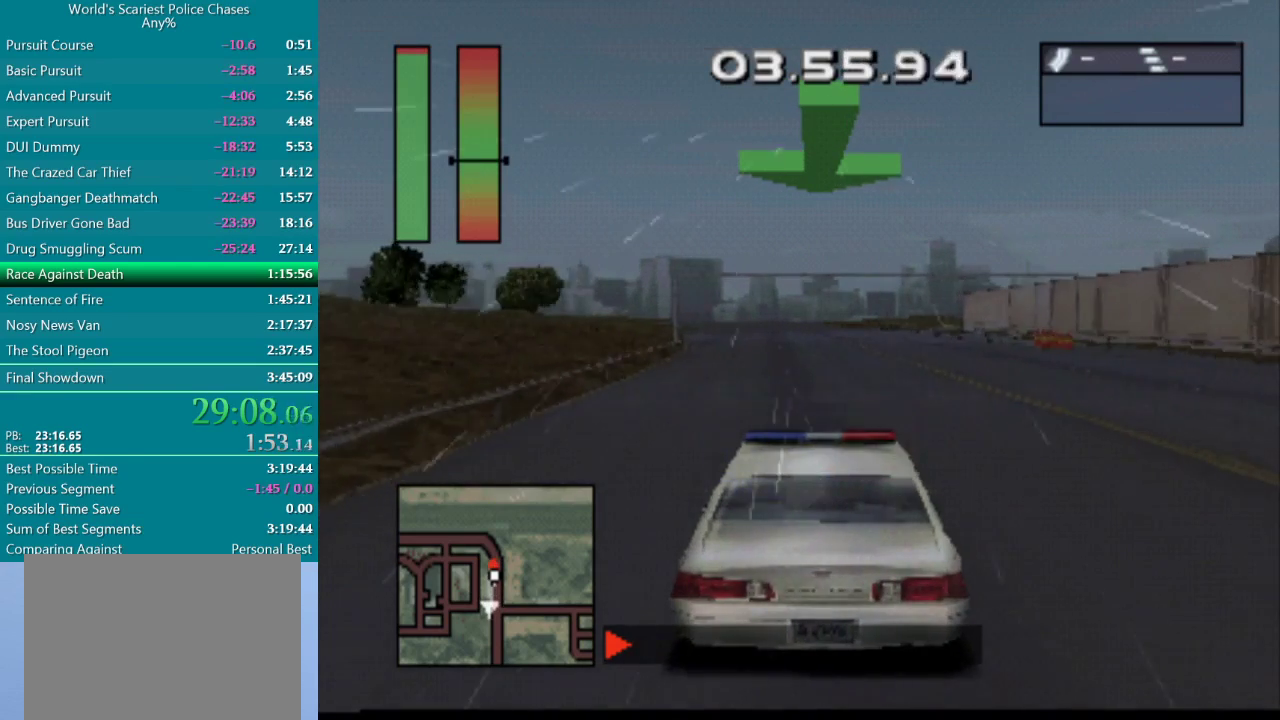
{"buttons": ["CROSS", "DPAD_LEFT"], "events": [[17, "DPAD_LEFT", "up"], [450, "DPAD_LEFT", "down"]]}
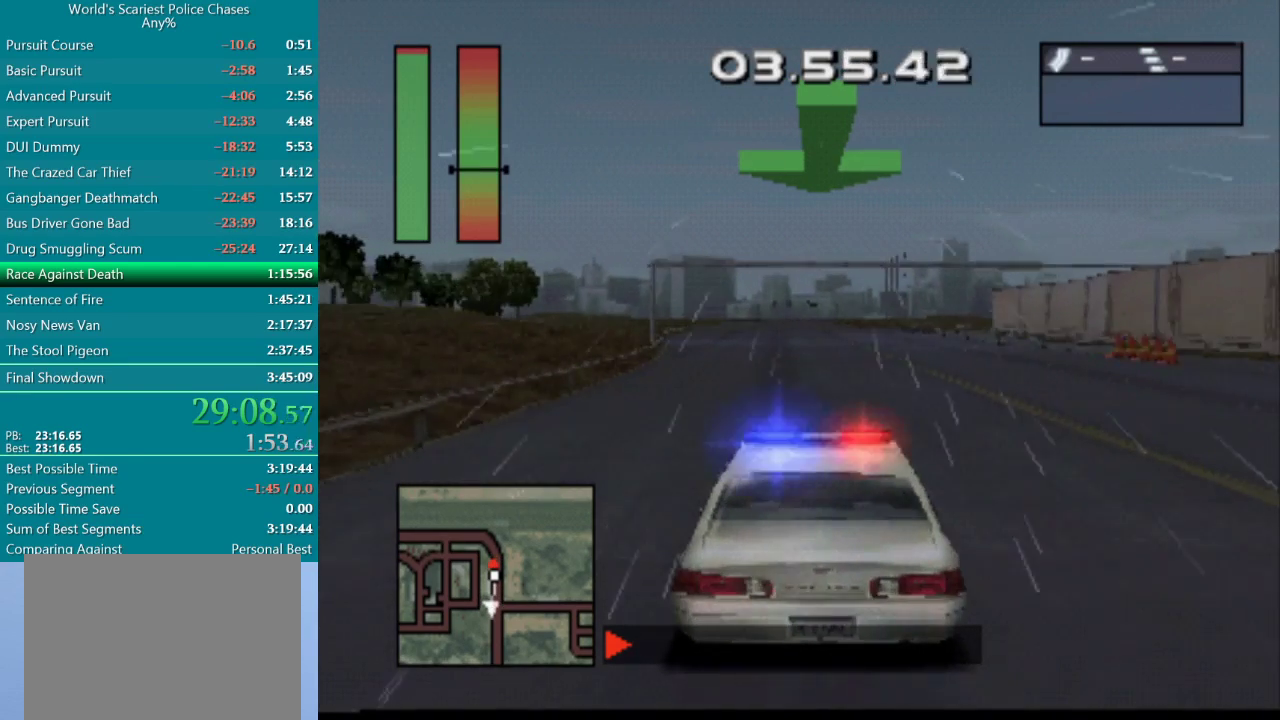
{"buttons": ["CROSS"], "events": [[33, "DPAD_LEFT", "up"]]}
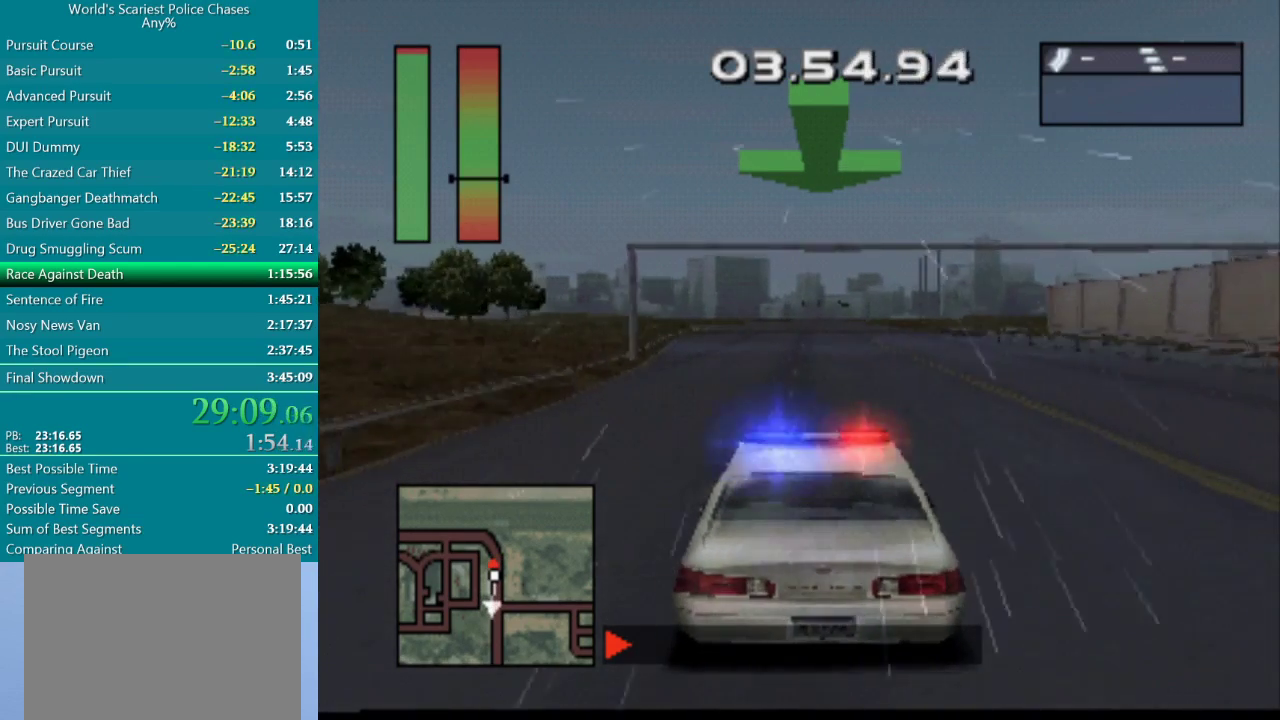
{"buttons": [], "events": [[200, "CROSS", "up"], [350, "DPAD_RIGHT", "down"], [417, "DPAD_RIGHT", "up"]]}
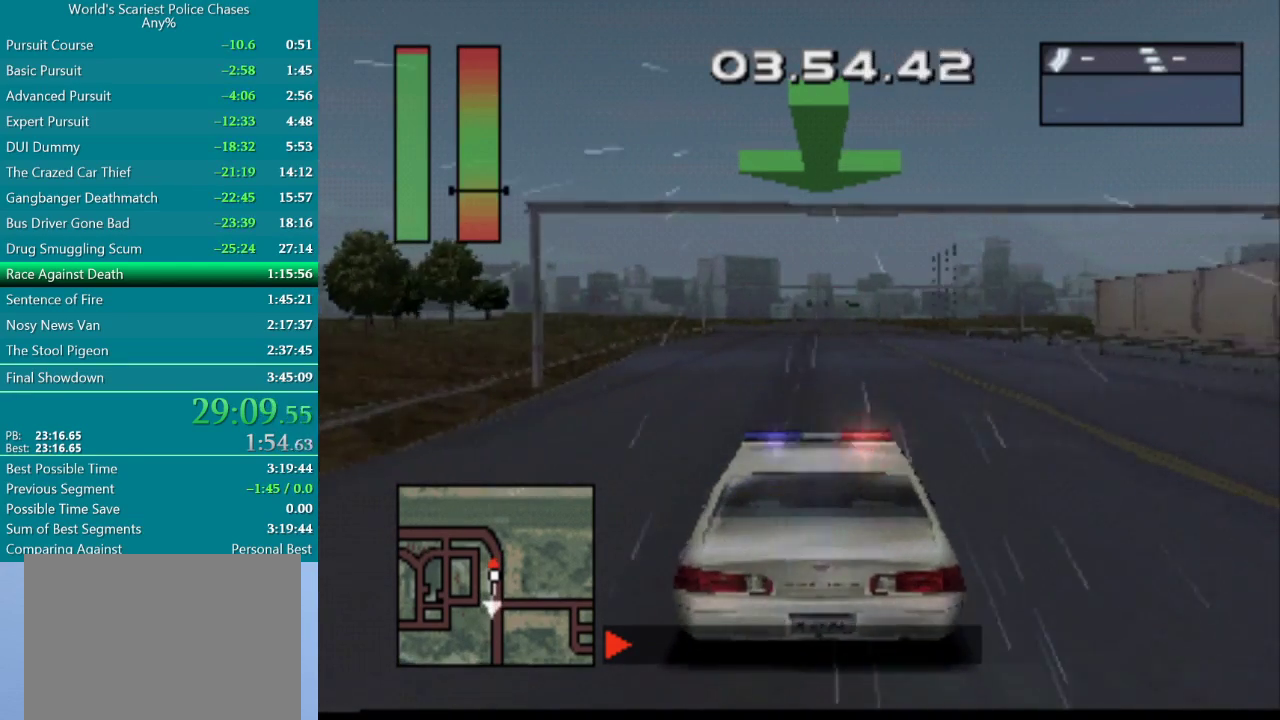
{"buttons": [], "events": []}
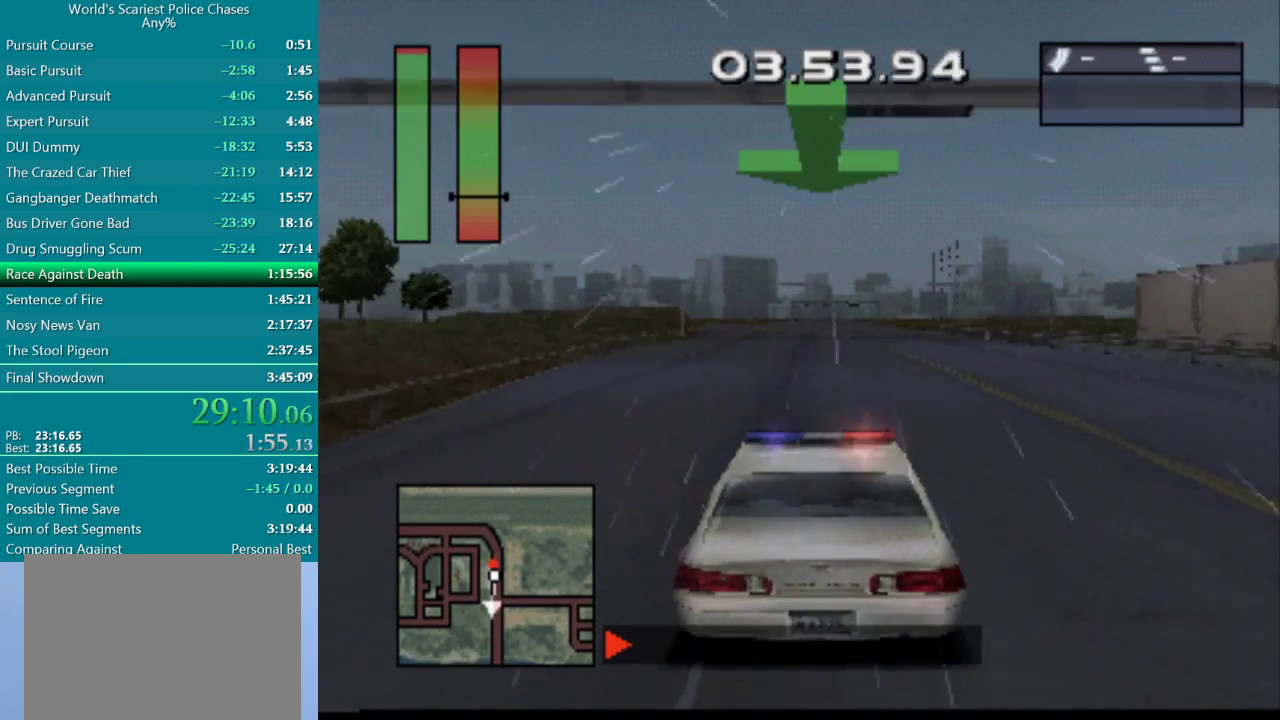
{"buttons": [], "events": [[83, "DPAD_RIGHT", "down"], [167, "DPAD_RIGHT", "up"]]}
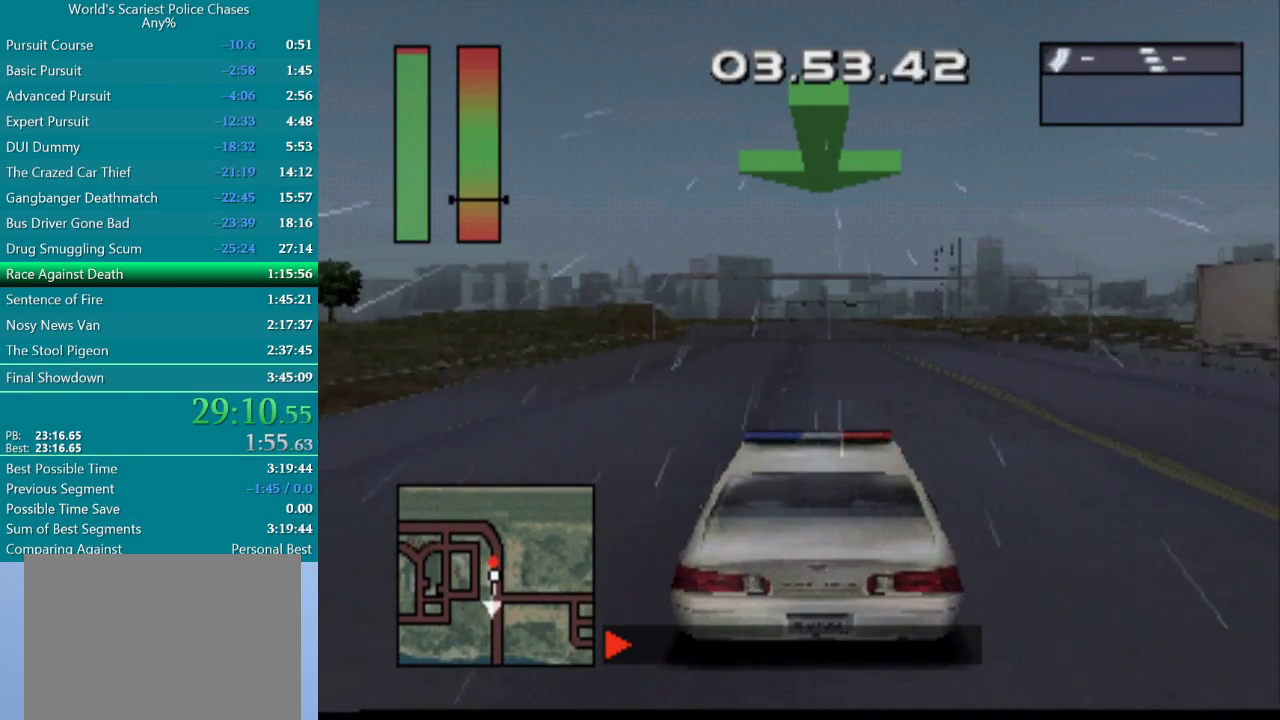
{"buttons": [], "events": []}
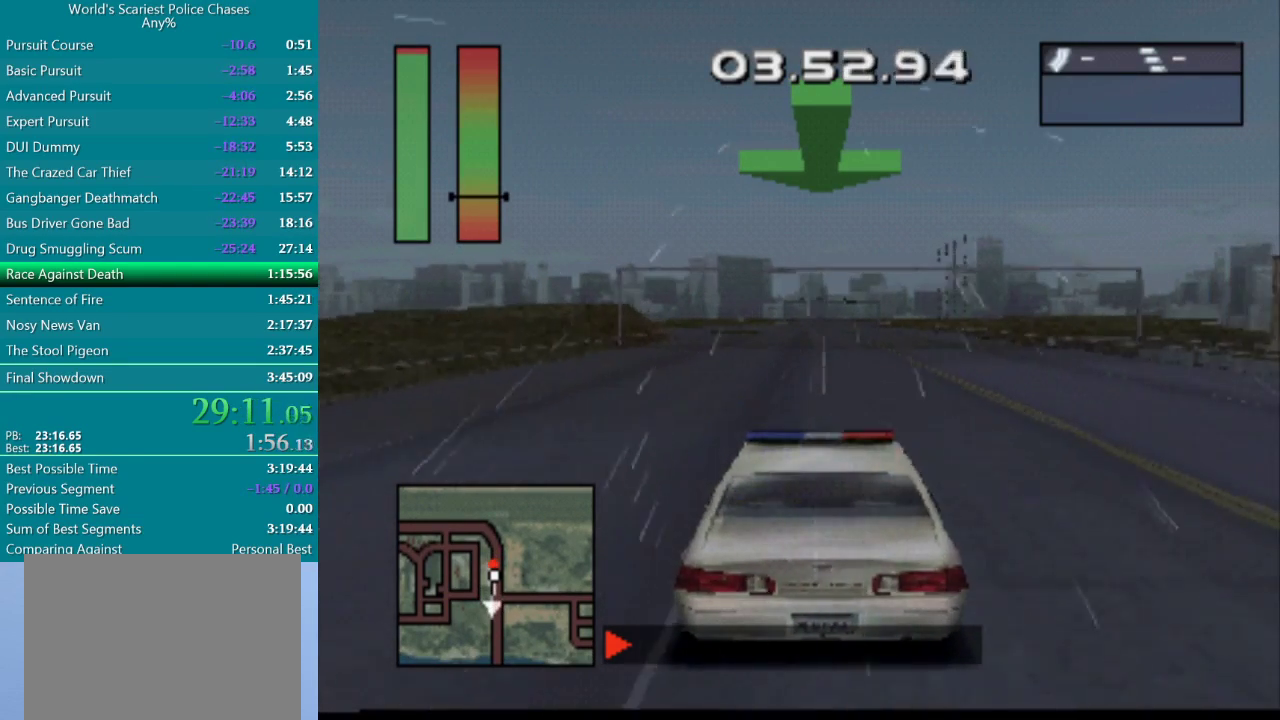
{"buttons": [], "events": [[17, "CROSS", "down"], [183, "CROSS", "up"], [317, "CROSS", "down"], [417, "CROSS", "up"]]}
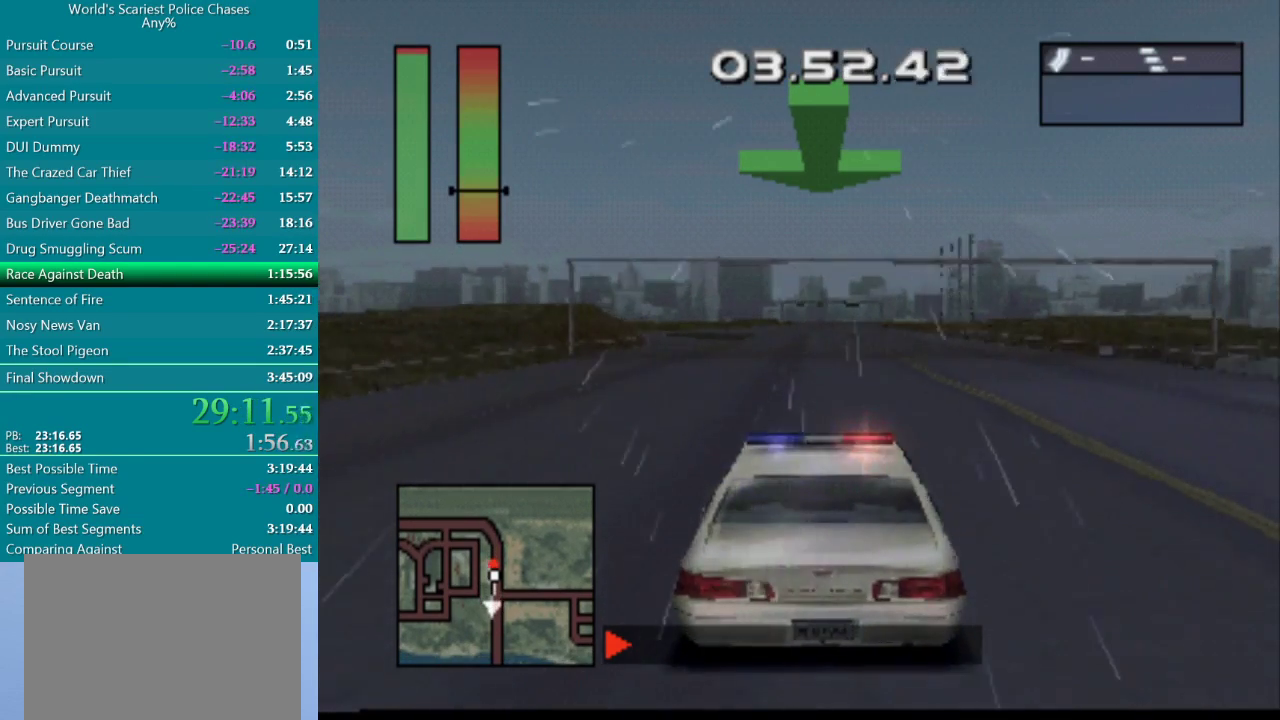
{"buttons": ["CROSS"], "events": [[17, "CROSS", "down"], [83, "CROSS", "up"], [133, "CROSS", "down"]]}
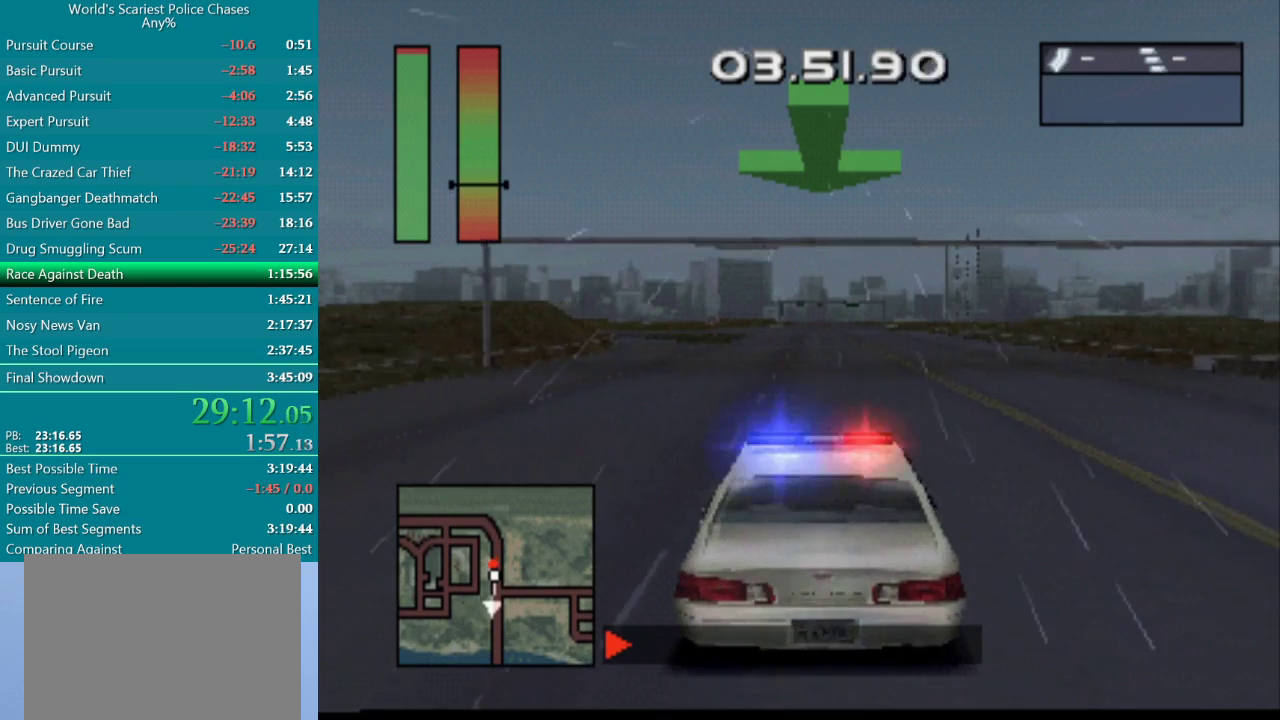
{"buttons": ["CROSS"], "events": [[17, "CROSS", "up"], [283, "CROSS", "down"]]}
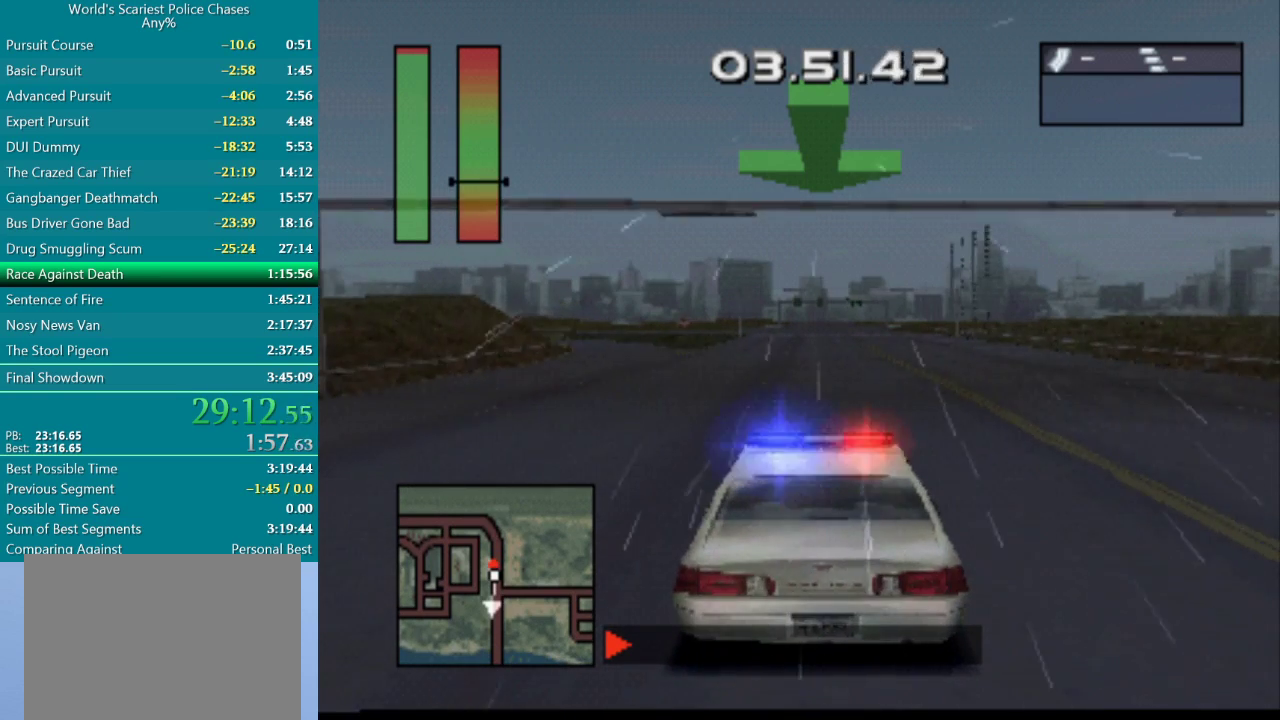
{"buttons": ["CROSS"], "events": []}
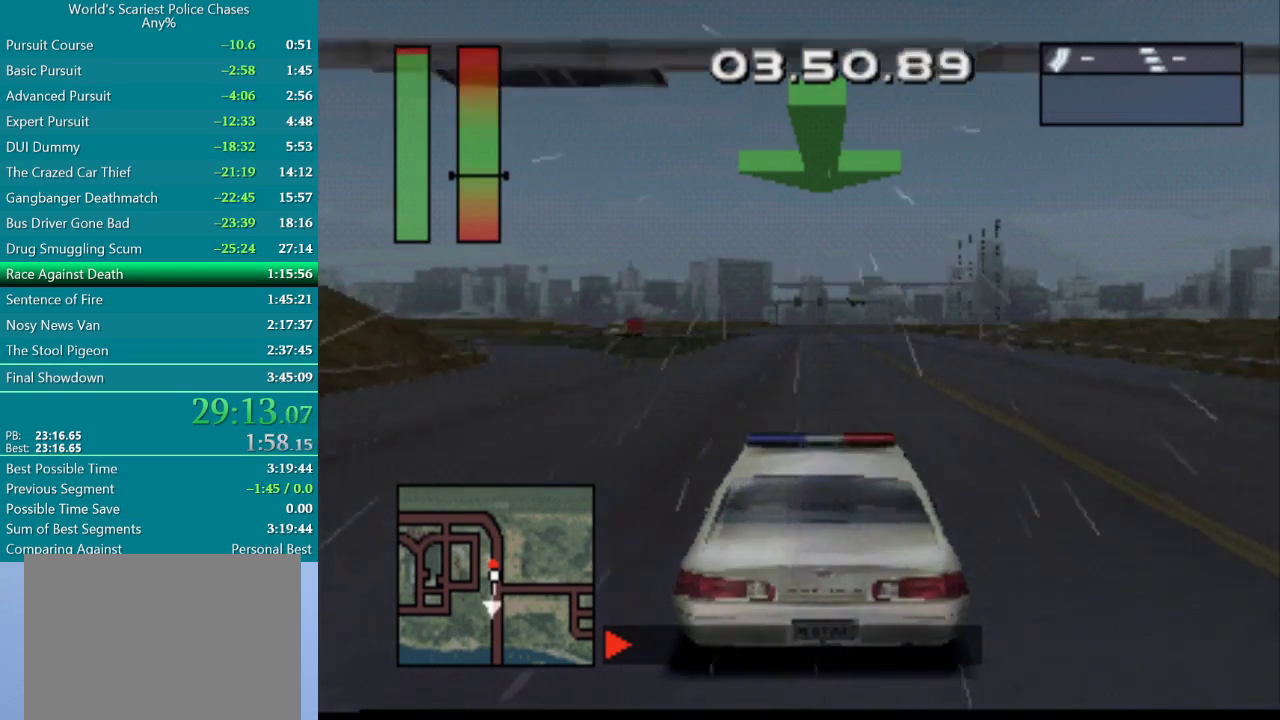
{"buttons": ["CROSS"], "events": []}
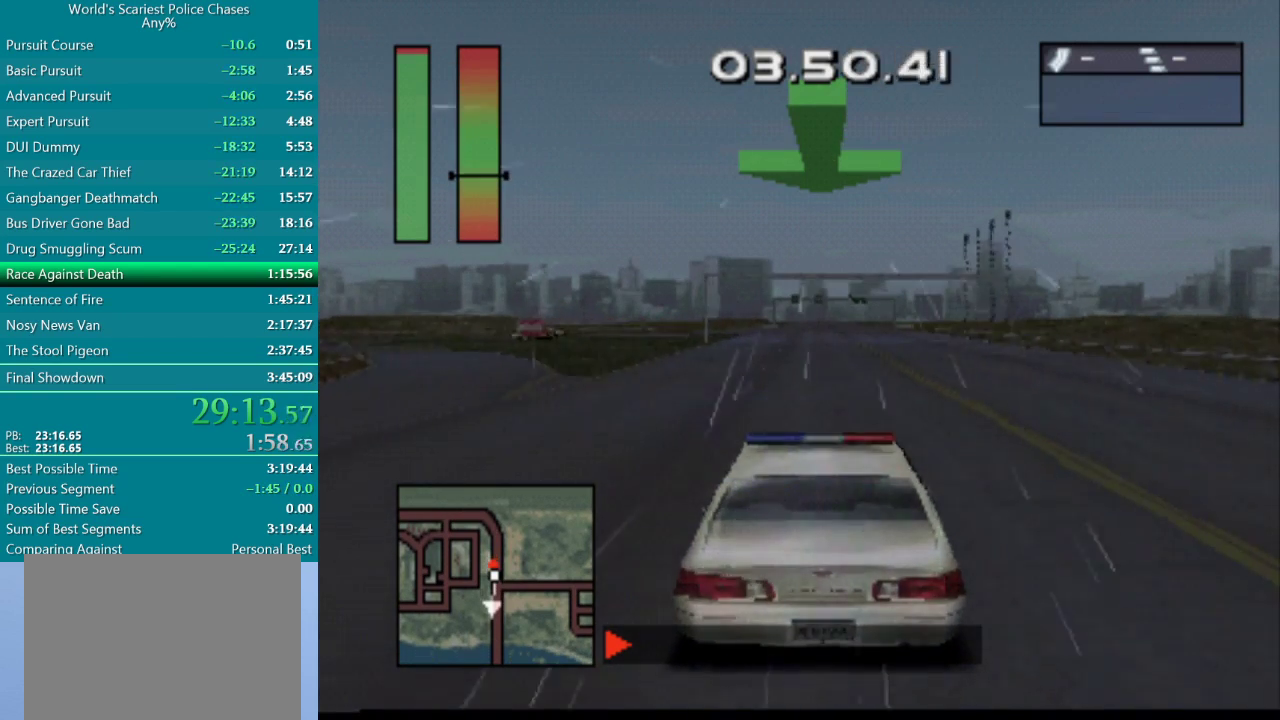
{"buttons": [], "events": [[250, "CROSS", "up"]]}
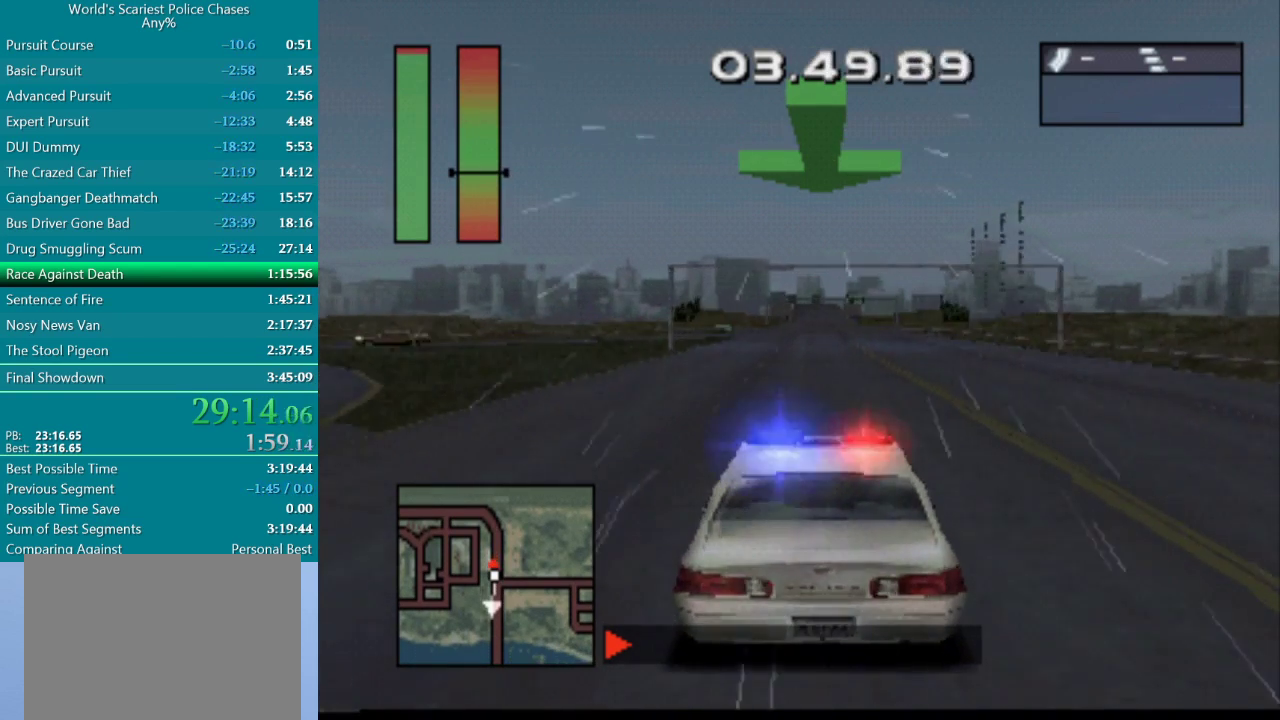
{"buttons": ["CROSS"], "events": [[250, "CROSS", "down"]]}
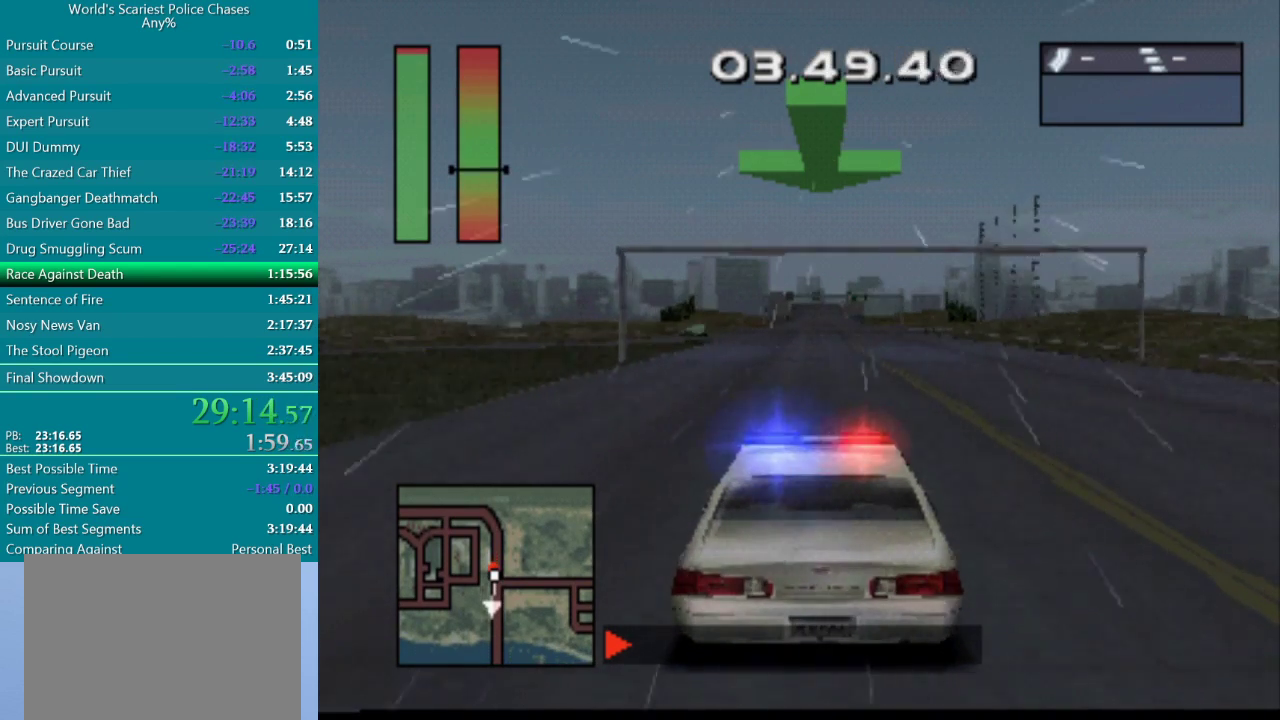
{"buttons": ["CROSS"], "events": []}
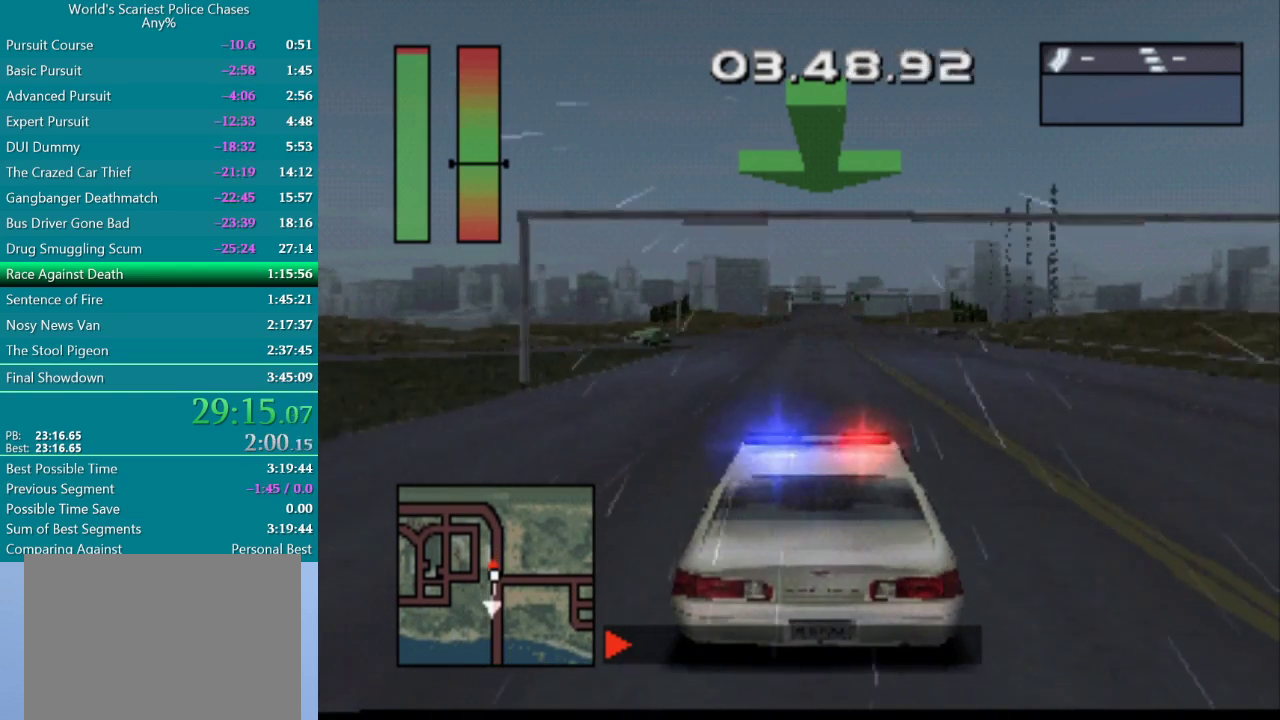
{"buttons": ["CROSS"], "events": []}
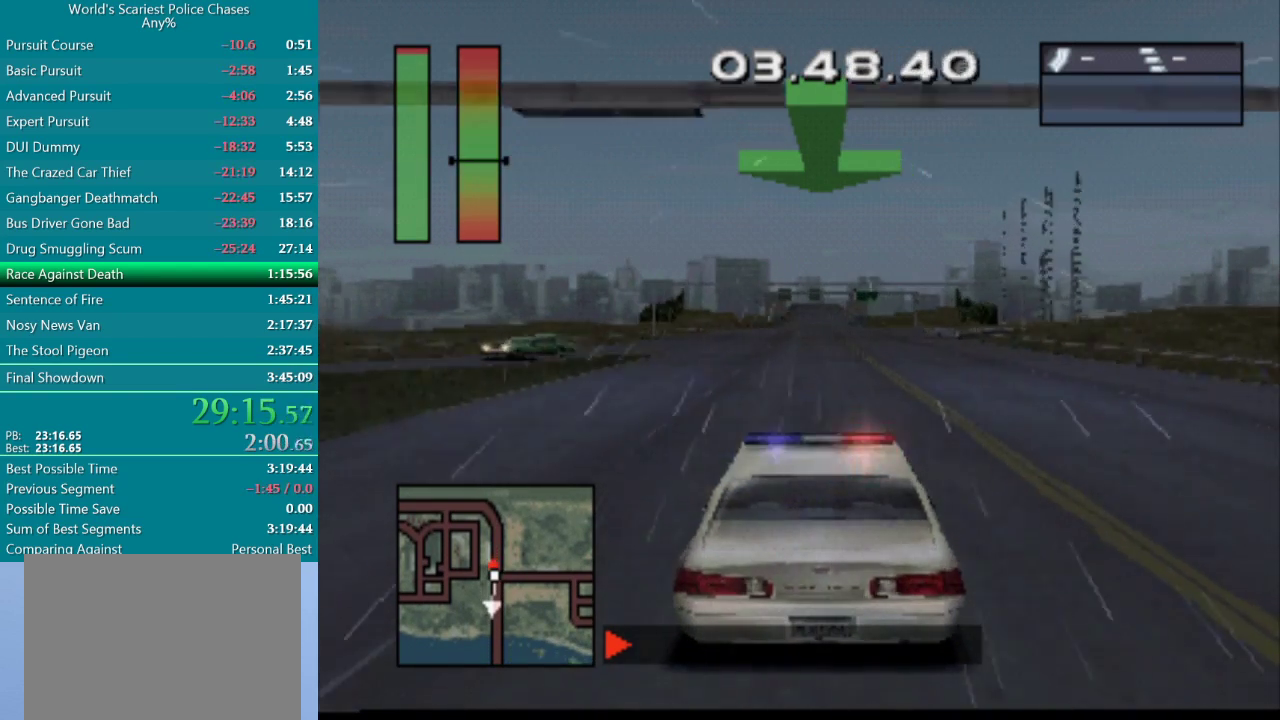
{"buttons": ["CROSS"], "events": []}
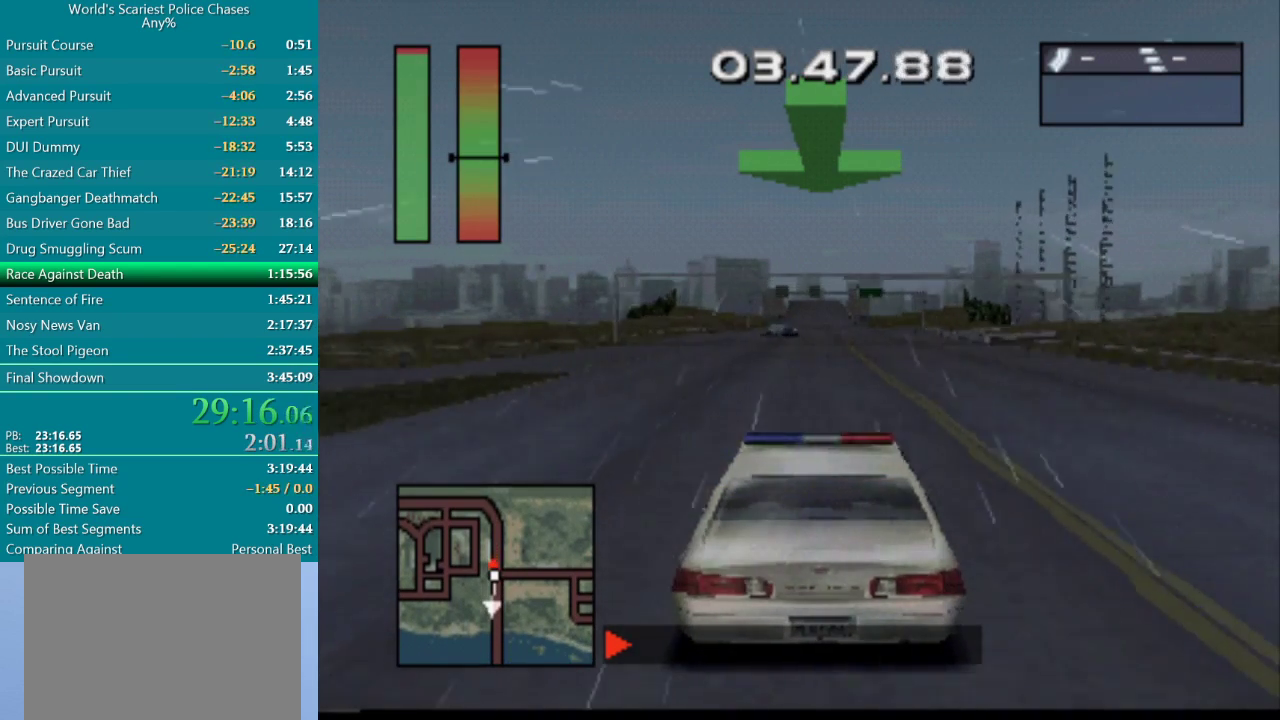
{"buttons": ["CROSS"], "events": [[17, "CROSS", "up"], [317, "CROSS", "down"]]}
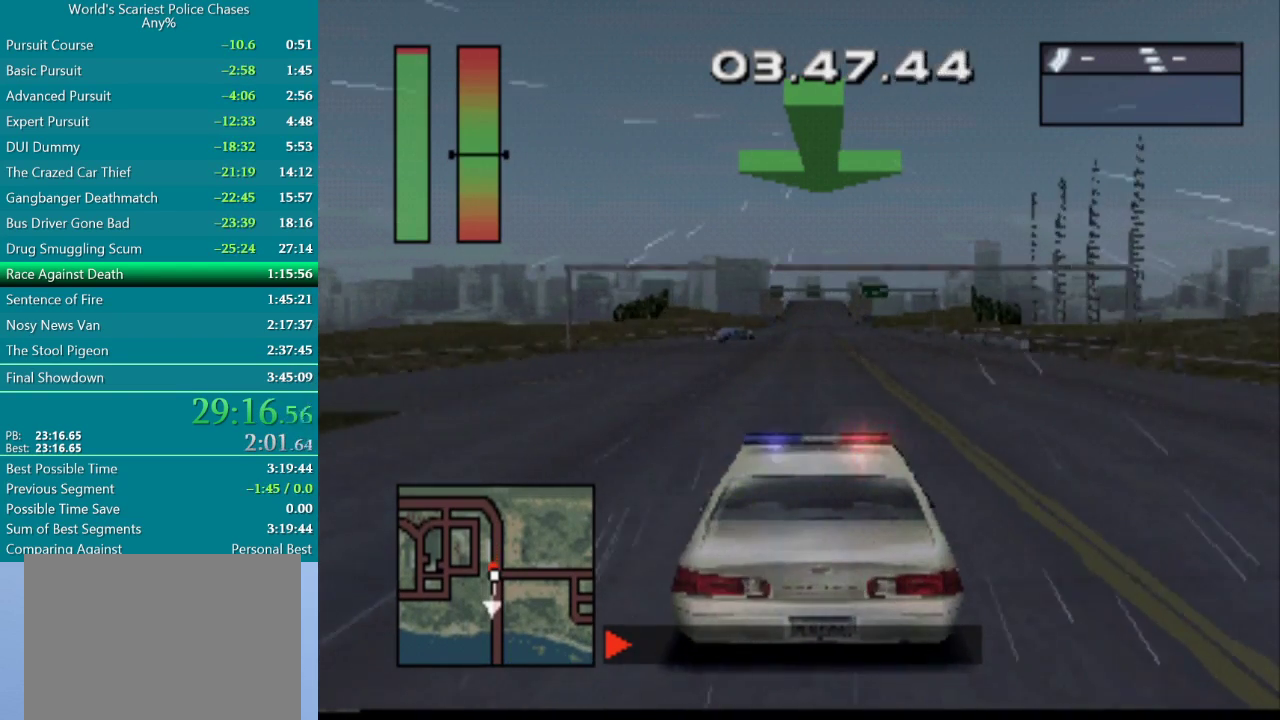
{"buttons": ["CROSS"], "events": []}
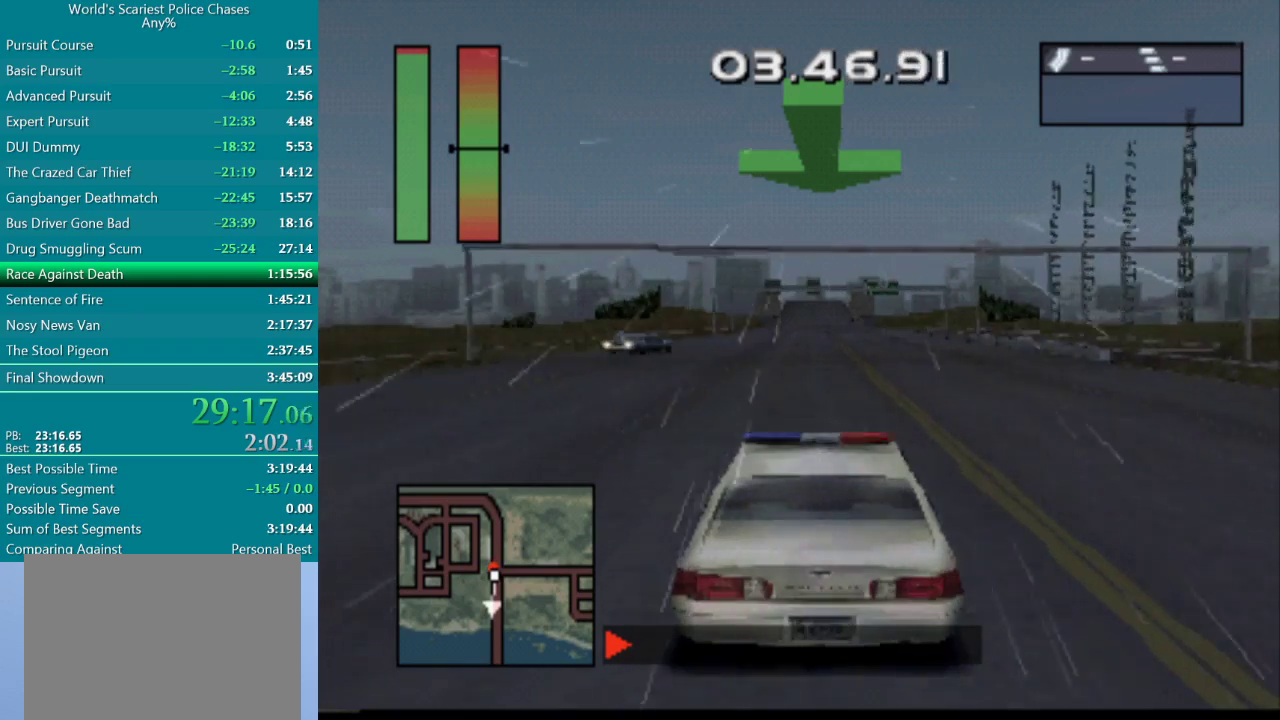
{"buttons": ["CROSS"], "events": []}
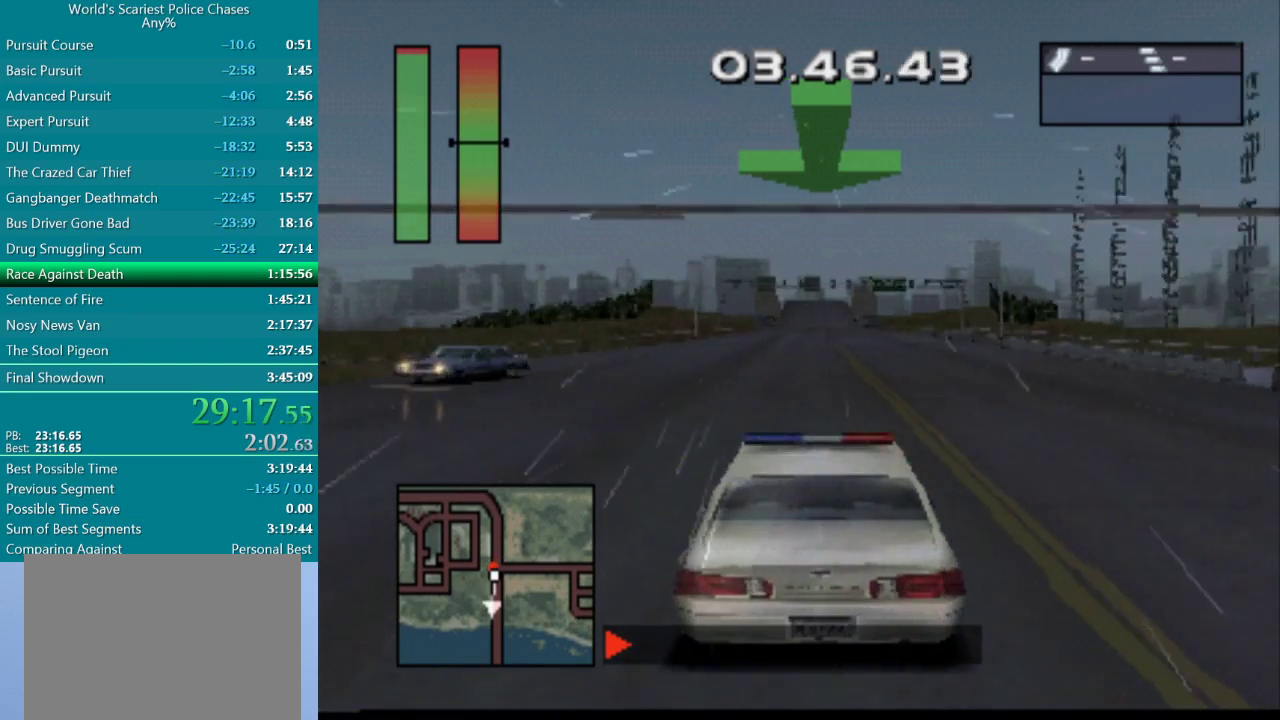
{"buttons": ["L2", "R2"], "events": [[233, "L2", "down"], [233, "R2", "down"], [333, "CROSS", "up"]]}
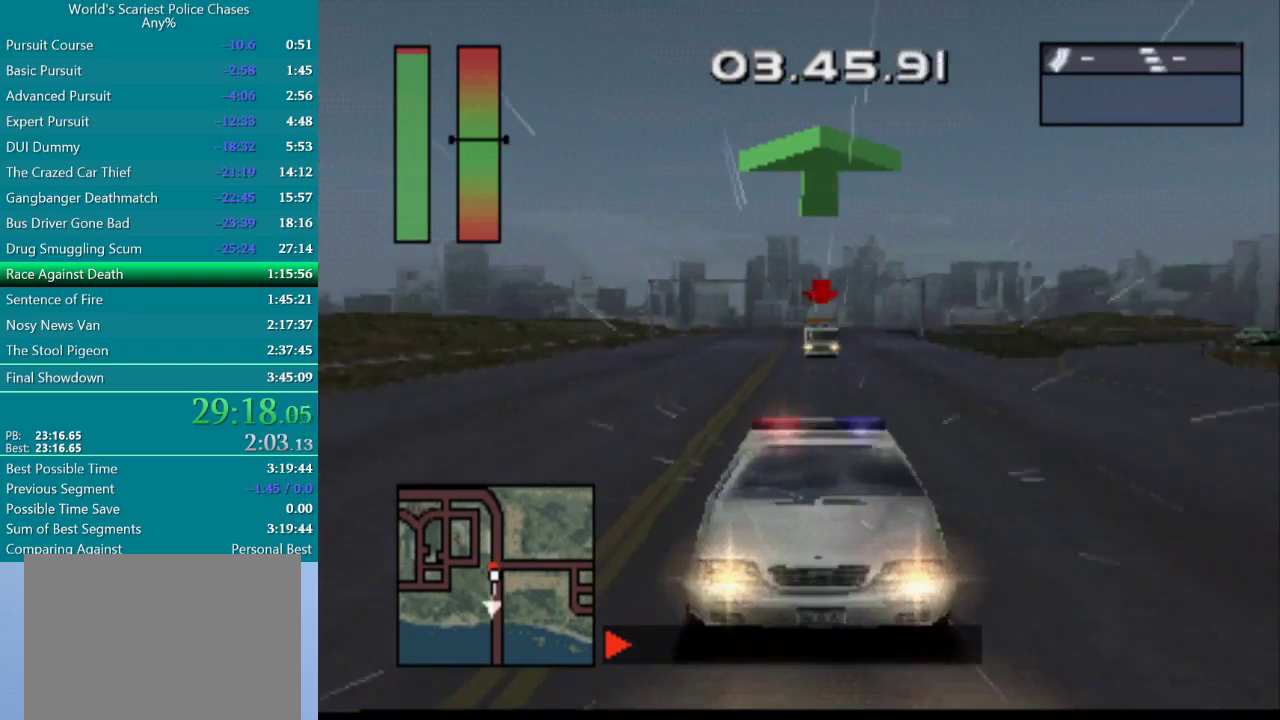
{"buttons": [], "events": [[117, "CROSS", "down"], [217, "L2", "up"], [250, "R2", "up"], [450, "CROSS", "up"]]}
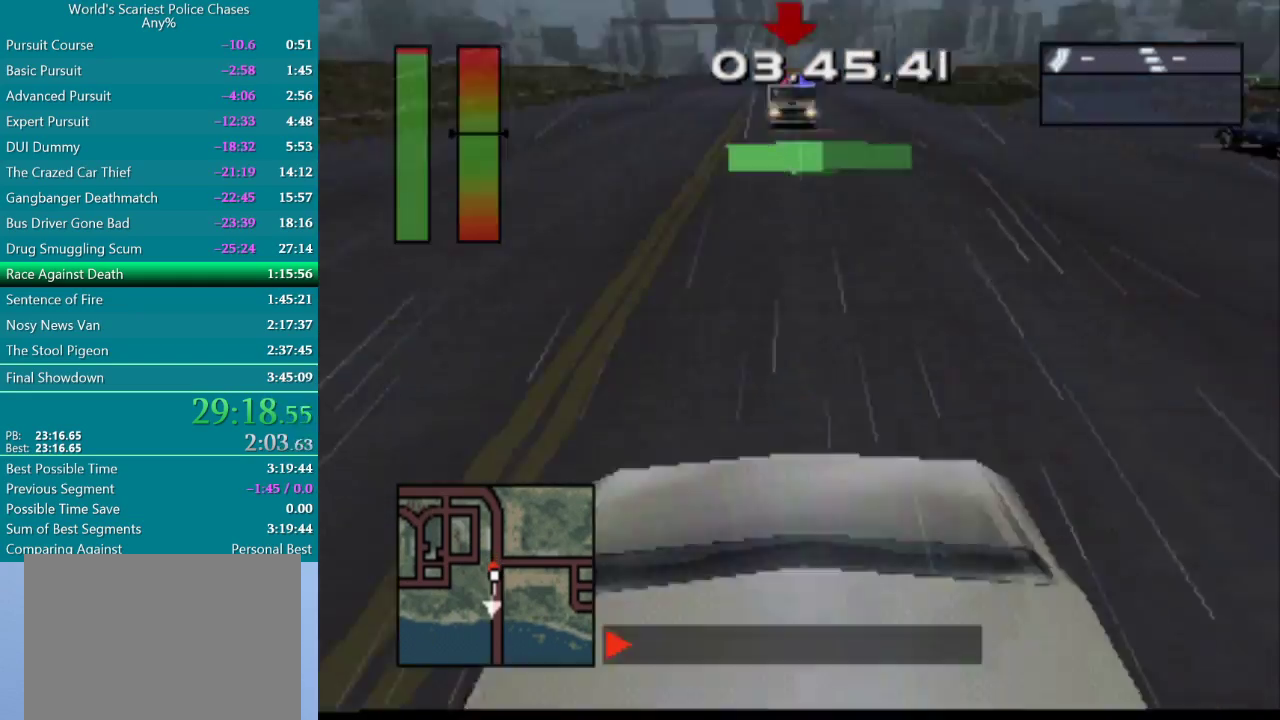
{"buttons": ["CROSS"], "events": [[183, "CROSS", "down"]]}
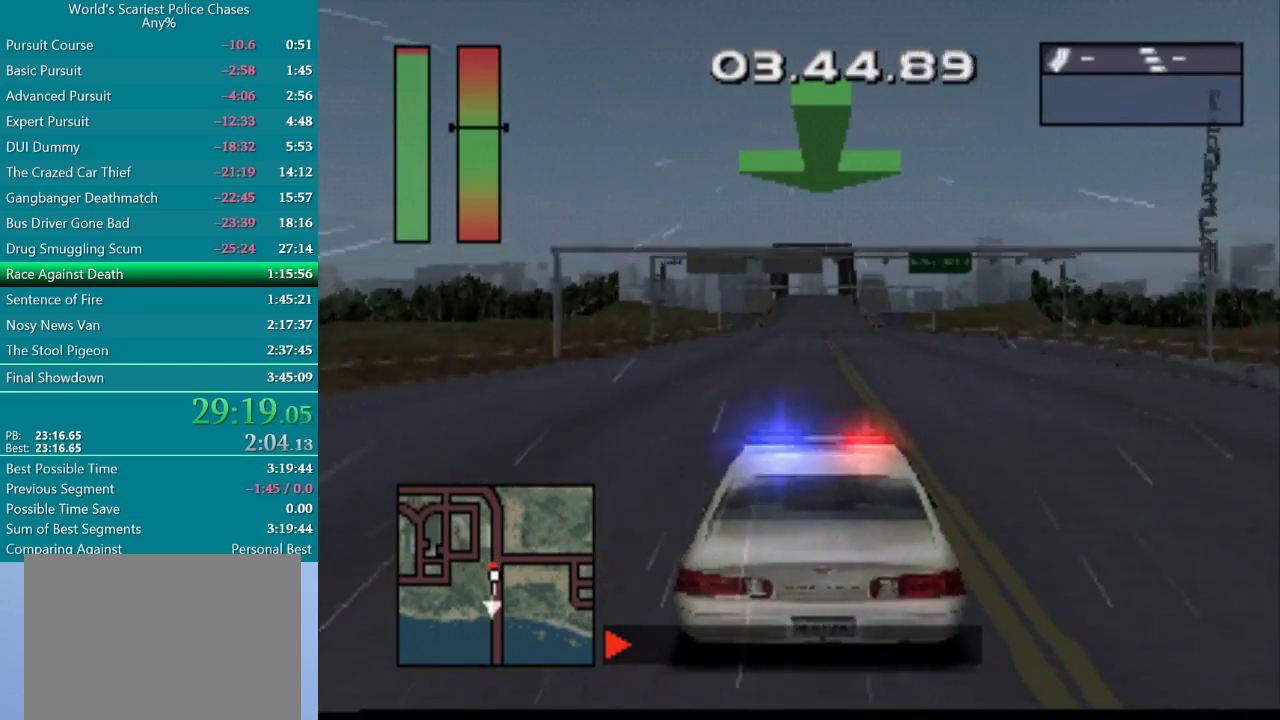
{"buttons": ["CROSS"], "events": []}
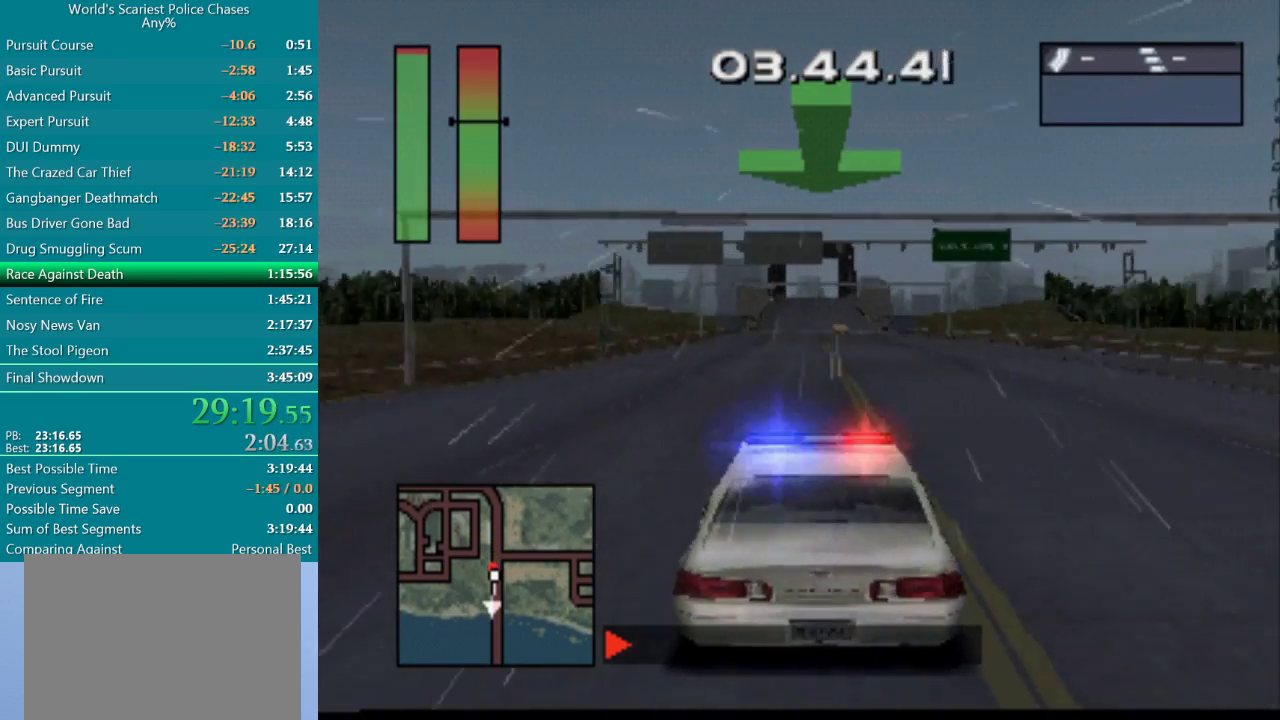
{"buttons": ["CROSS"], "events": [[133, "CROSS", "up"], [300, "CROSS", "down"]]}
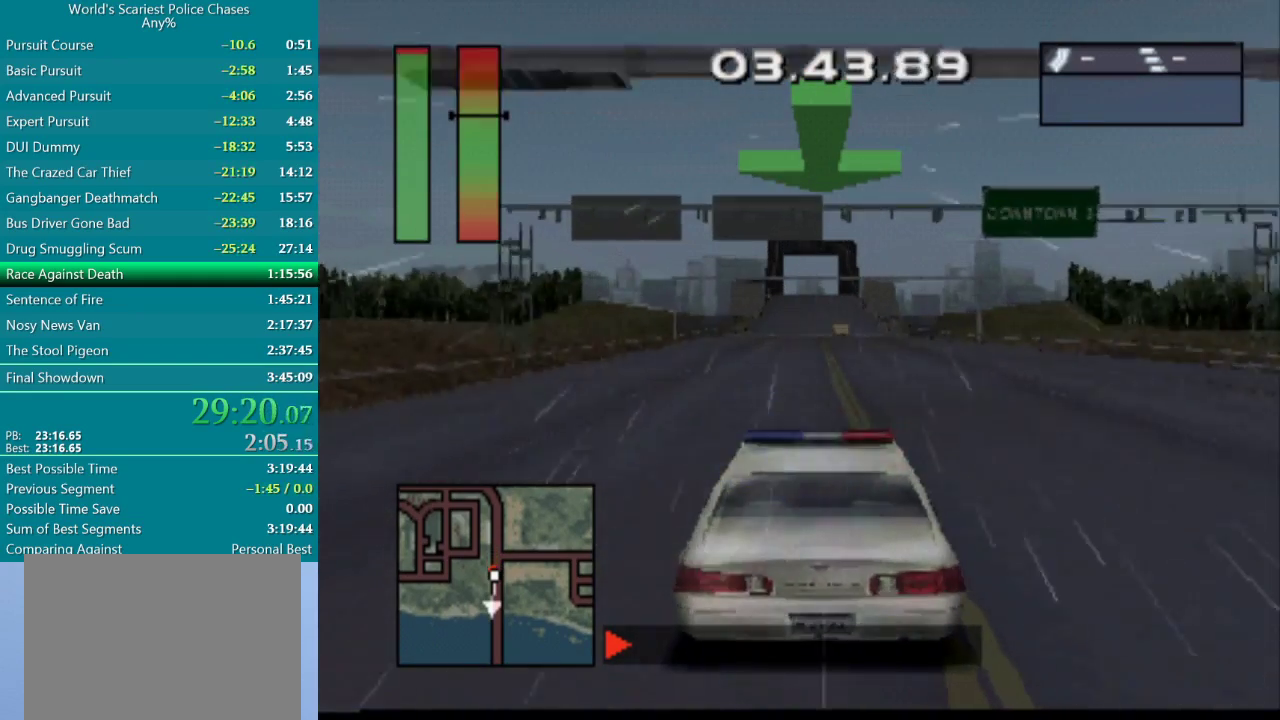
{"buttons": [], "events": [[317, "CROSS", "up"]]}
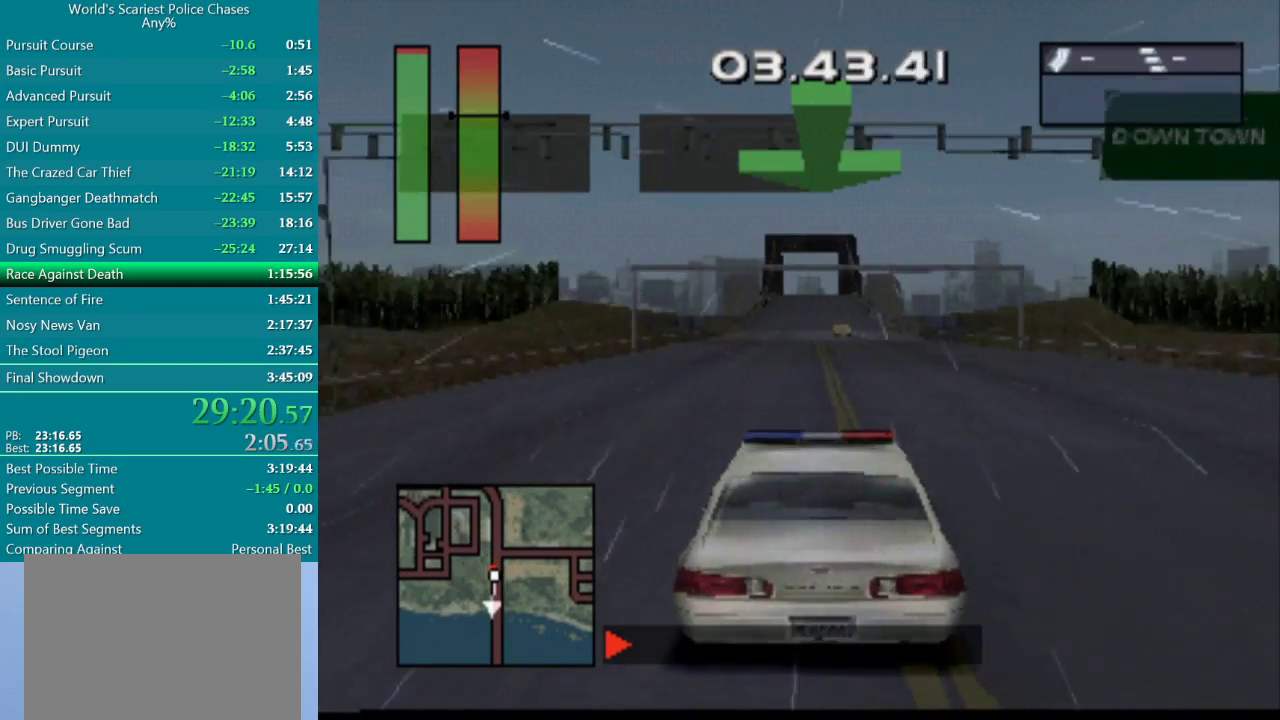
{"buttons": ["CROSS"], "events": [[183, "CROSS", "down"]]}